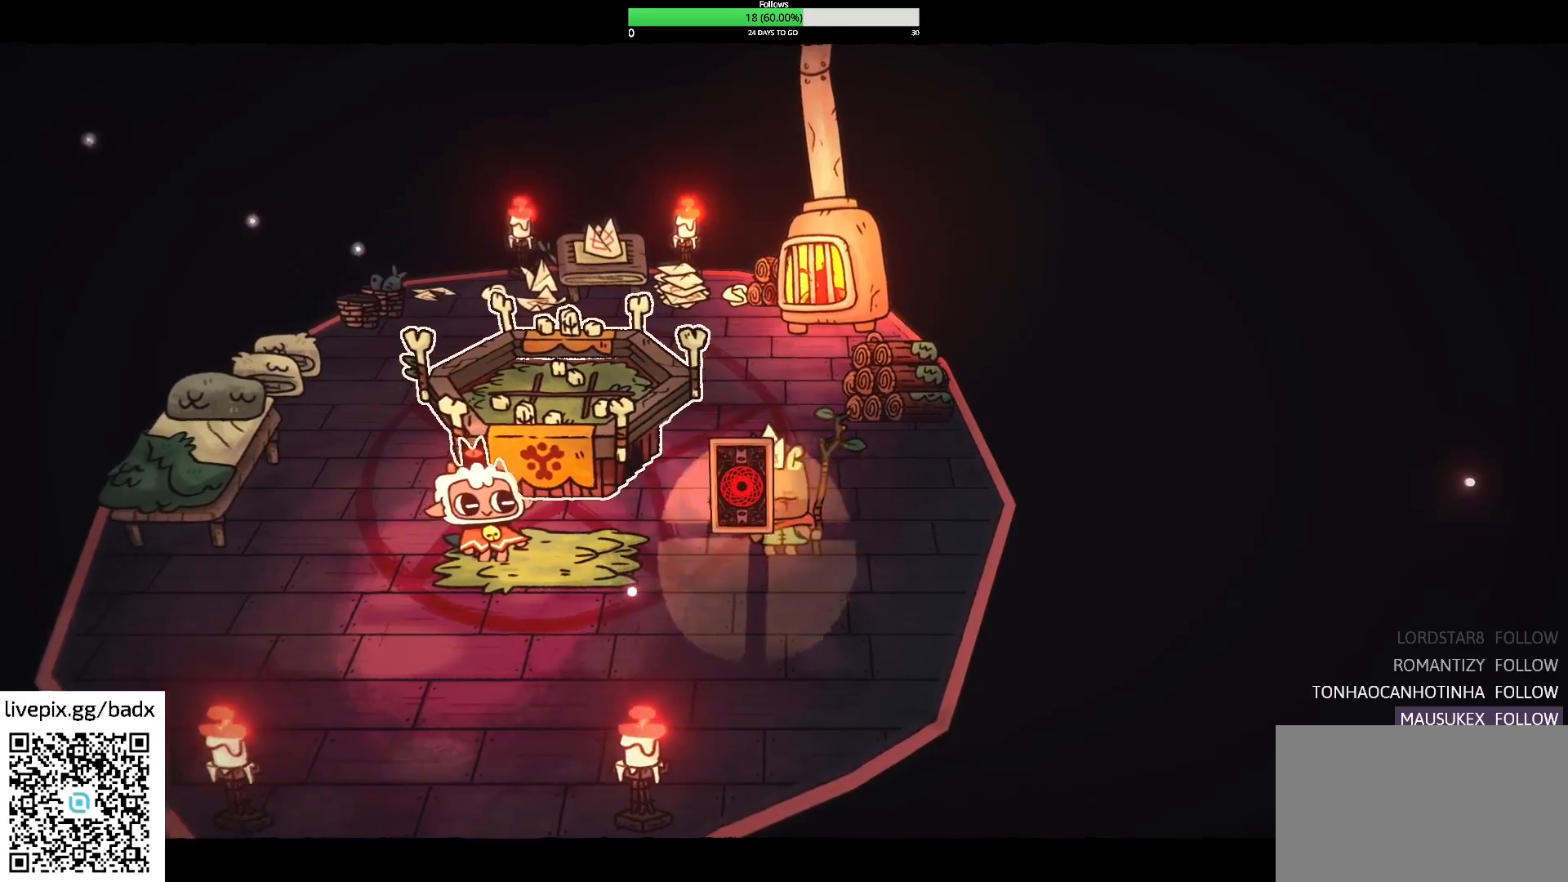
Gameplay with keyboard and mouse; each line is a JSON object with the keys and mouse buttons held at the frame after it. "events" lists presses ("down") and releases ("up") of "1", "2", "3", "4", "5", "a", "alt", "c", "ctrl", "d", "e", "f", "g", "q", "s", "shift", "space", "tab", "v", "w", "x", "mouse_left", "mouse_wheel", "mouse_right", "mouse_mb4" and "mouse_mb5" between this image and that frame as [ms after this image, input, new state], when the widget could be followed in between. "mouse_left", "mouse_wheel", "mouse_right", "mouse_mb4", "mouse_mb5" = the "left", "wheel", "right", "mb4", "mb5" buttons of the "mouse" list. No other keys are recorded. "wheel" means that the mouse wheel is clicked or scrolled. Mouse movement is not recorded.
{"keys": [], "mouse": [], "events": []}
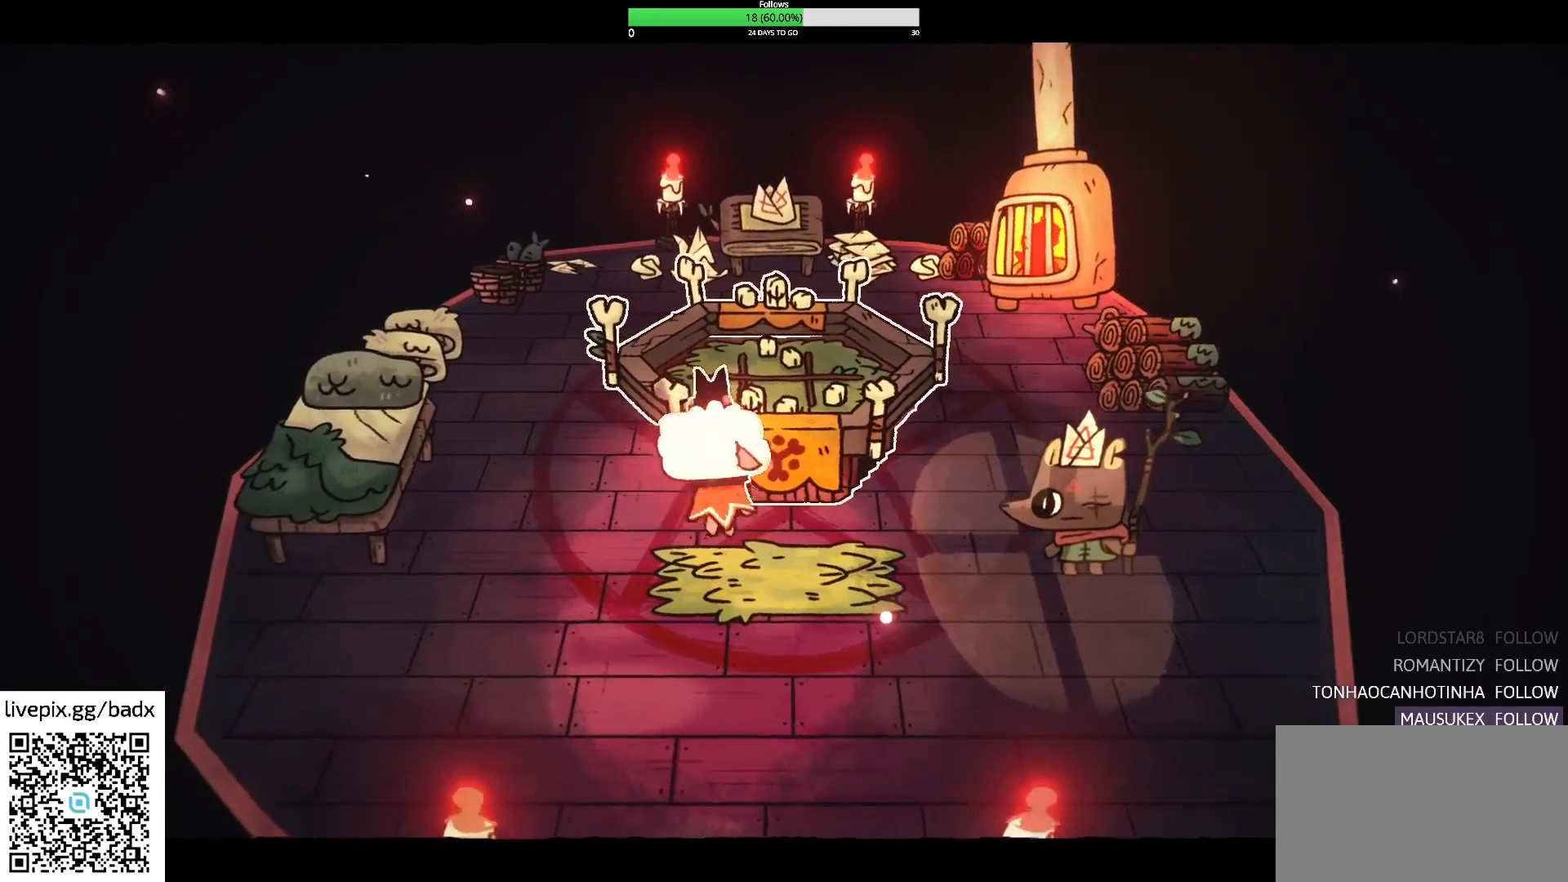
{"keys": [], "mouse": [], "events": []}
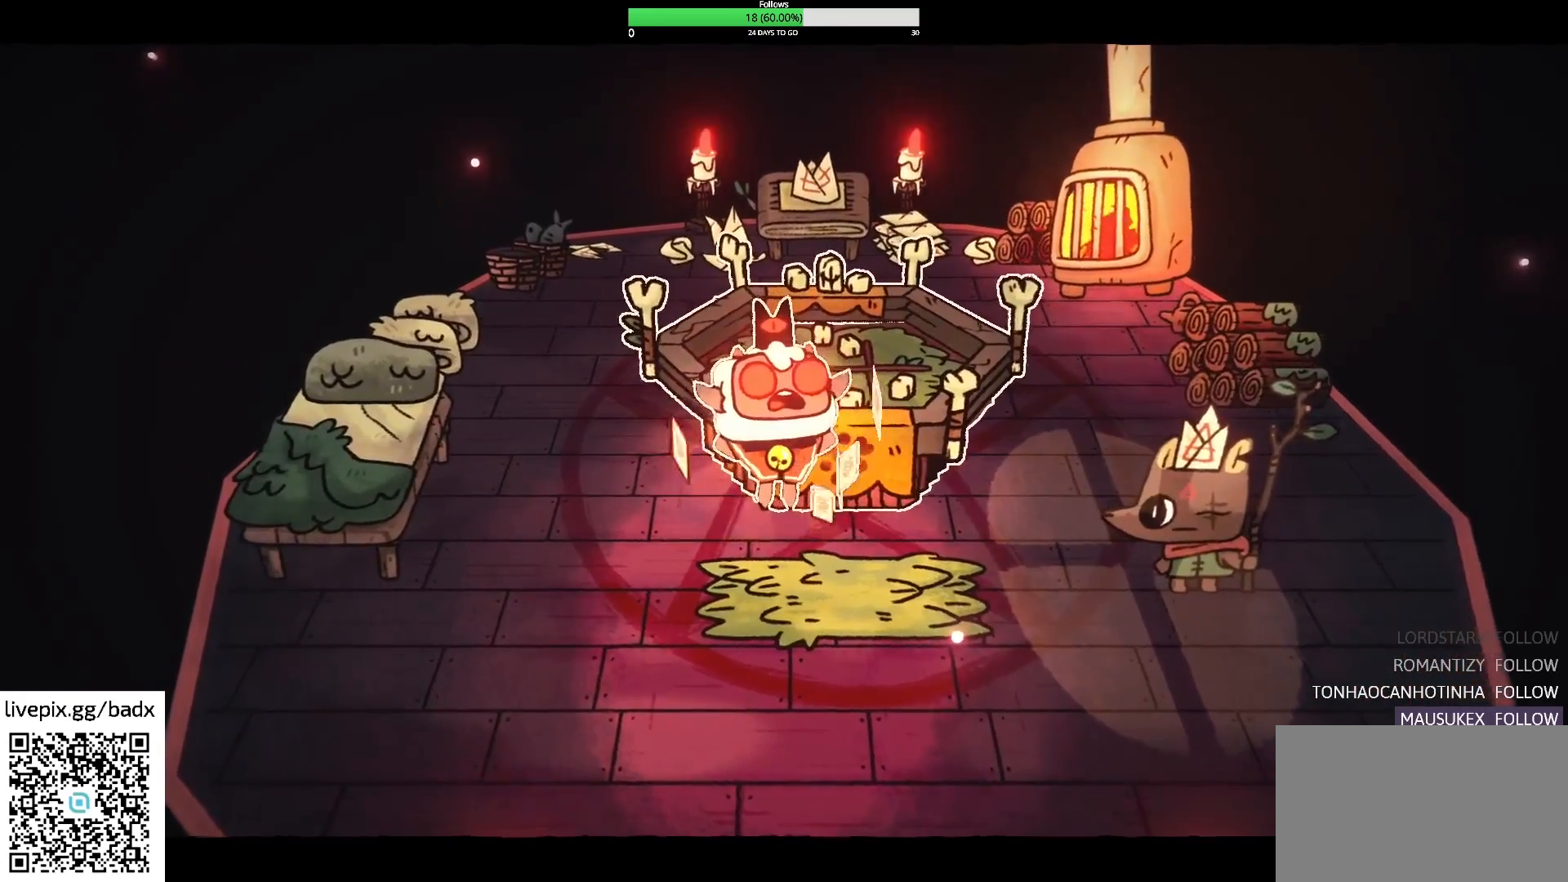
{"keys": [], "mouse": [], "events": []}
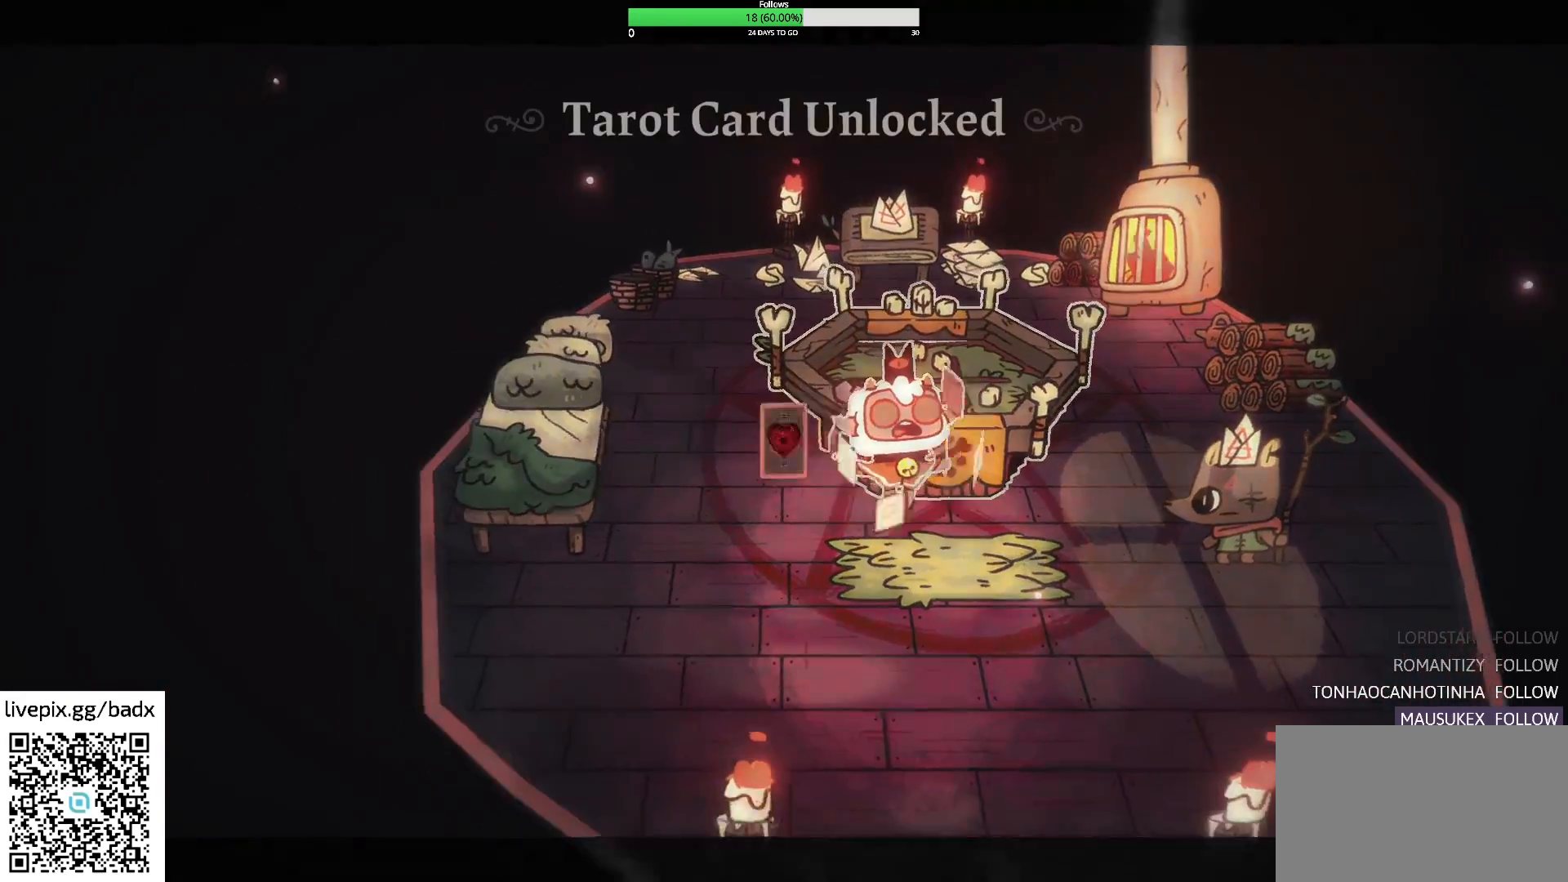
{"keys": [], "mouse": [], "events": []}
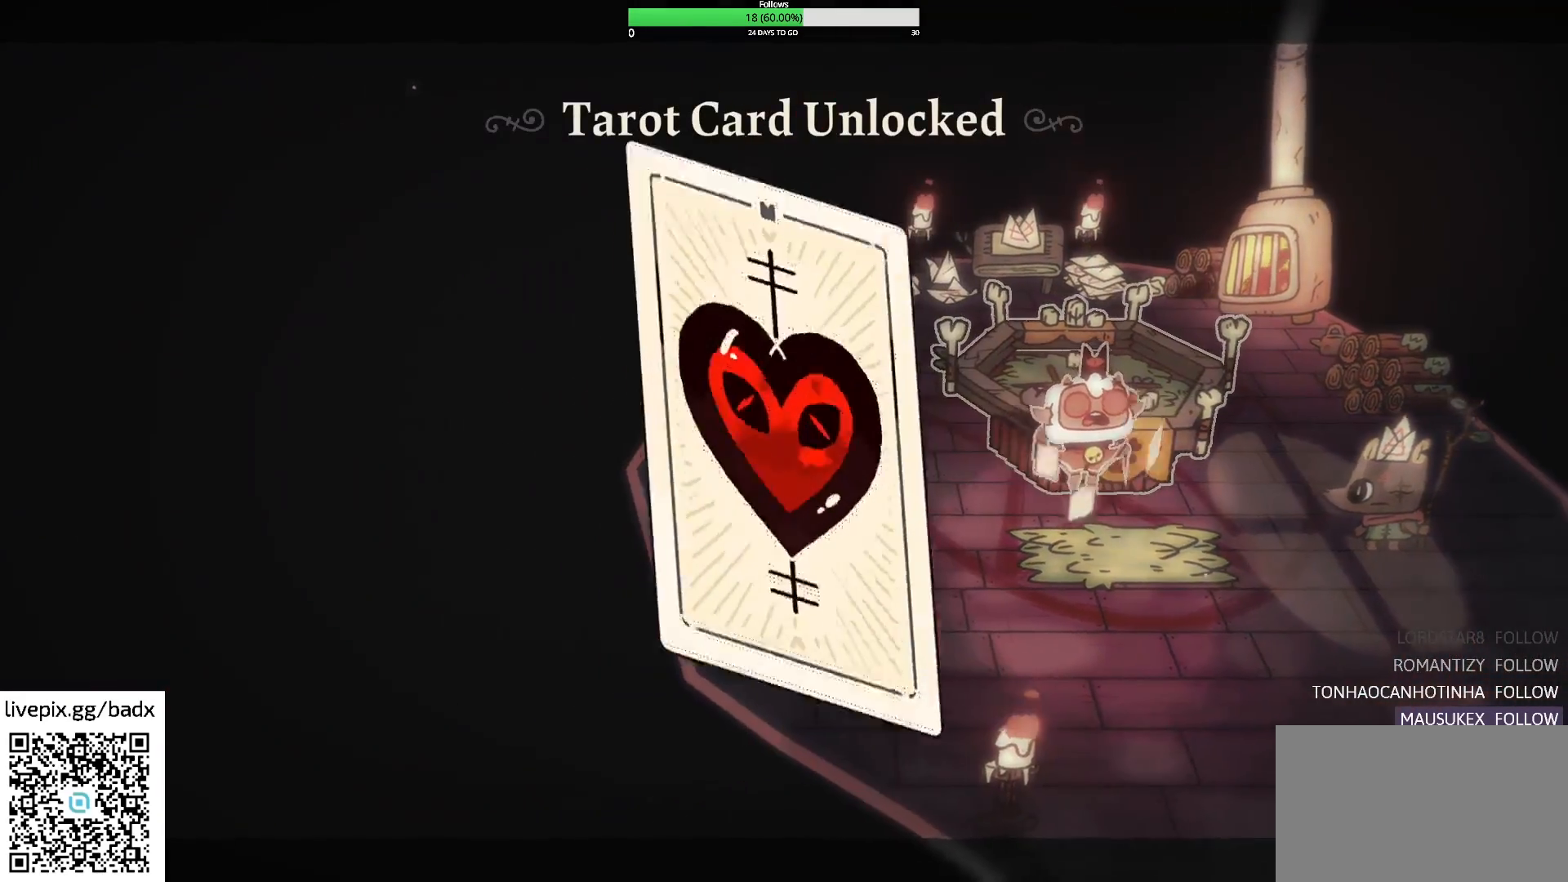
{"keys": [], "mouse": [], "events": []}
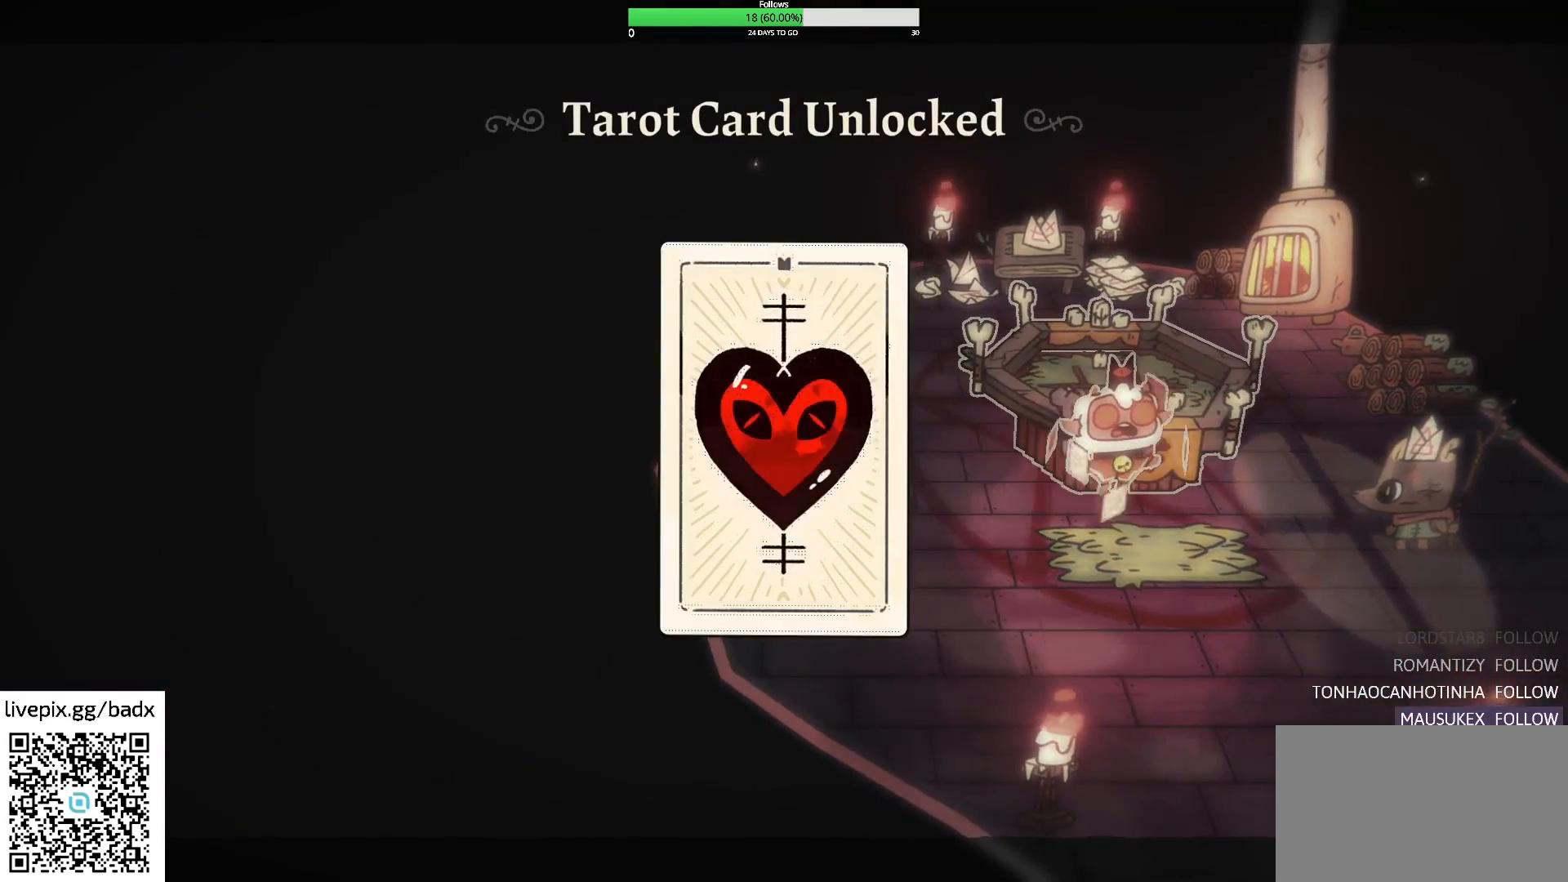
{"keys": [], "mouse": [], "events": []}
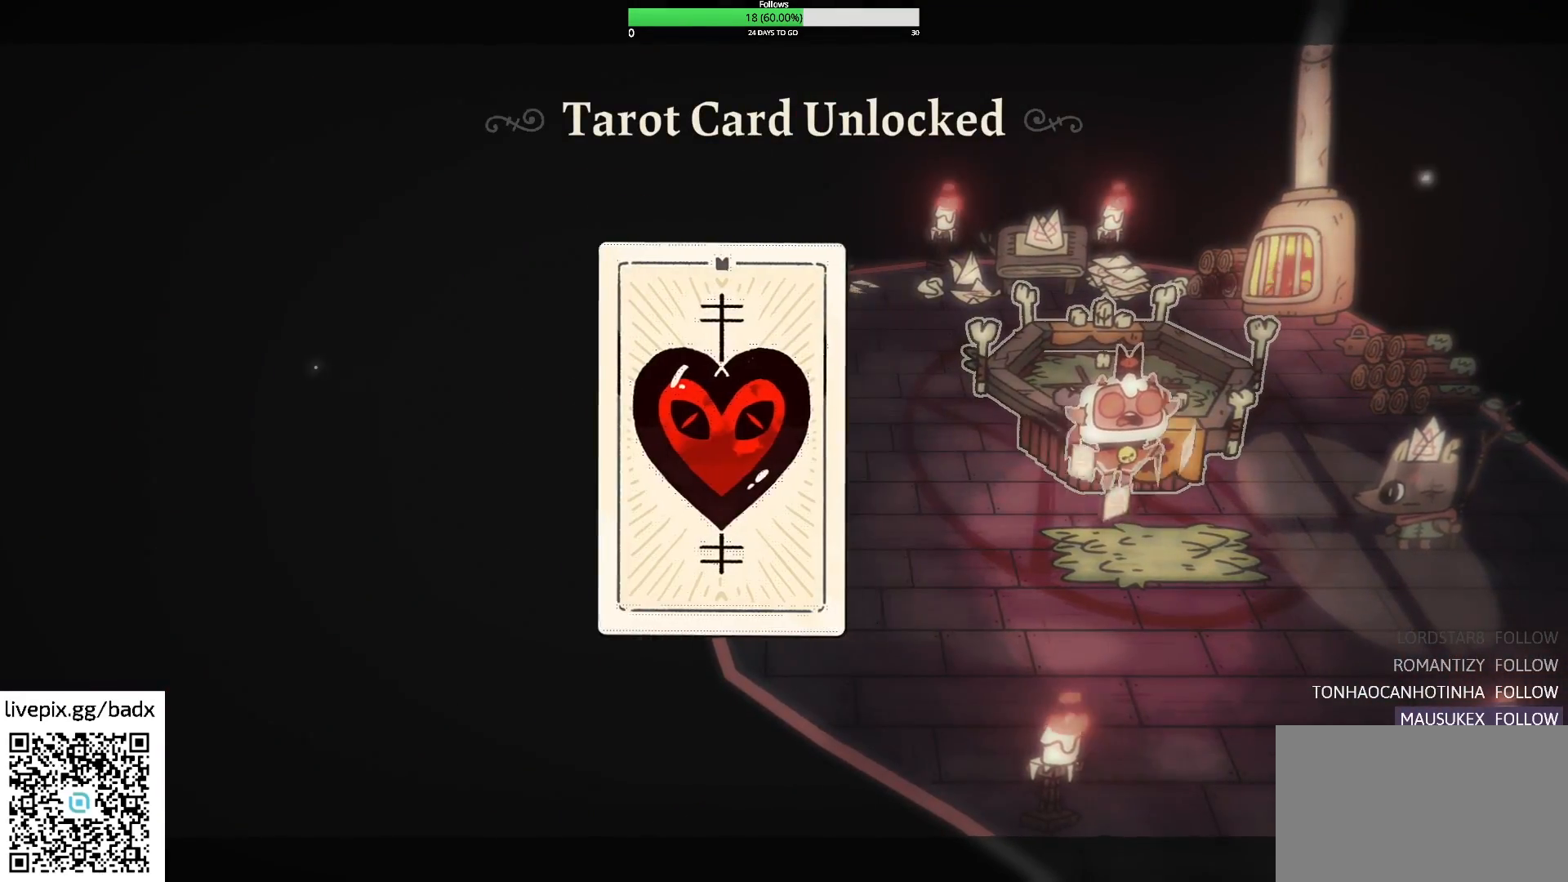
{"keys": [], "mouse": [], "events": []}
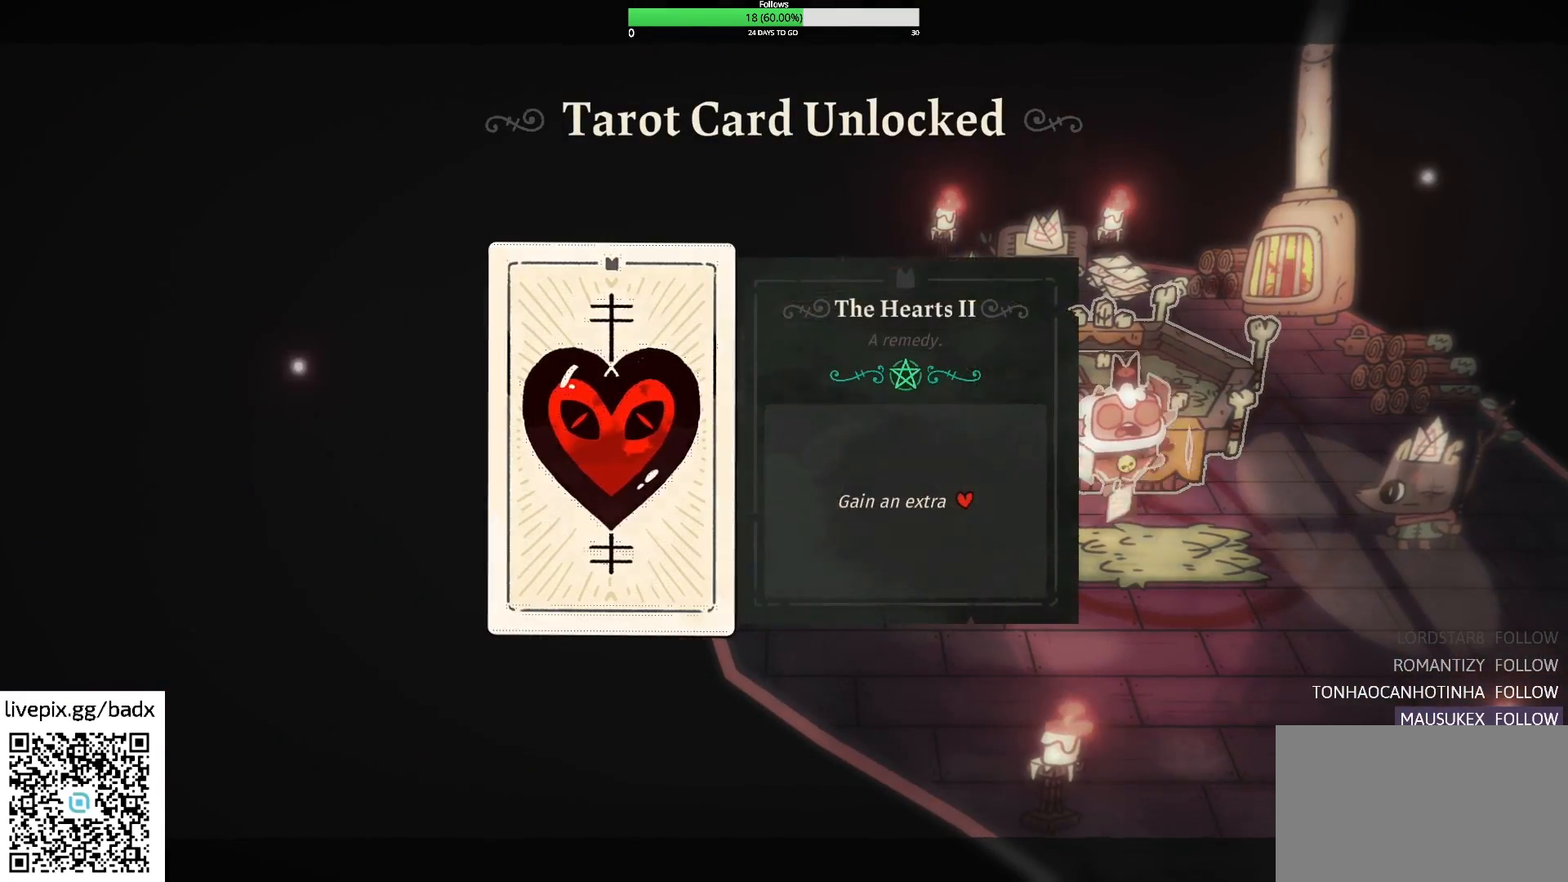
{"keys": [], "mouse": [], "events": [[384, "e", "down"], [484, "e", "up"]]}
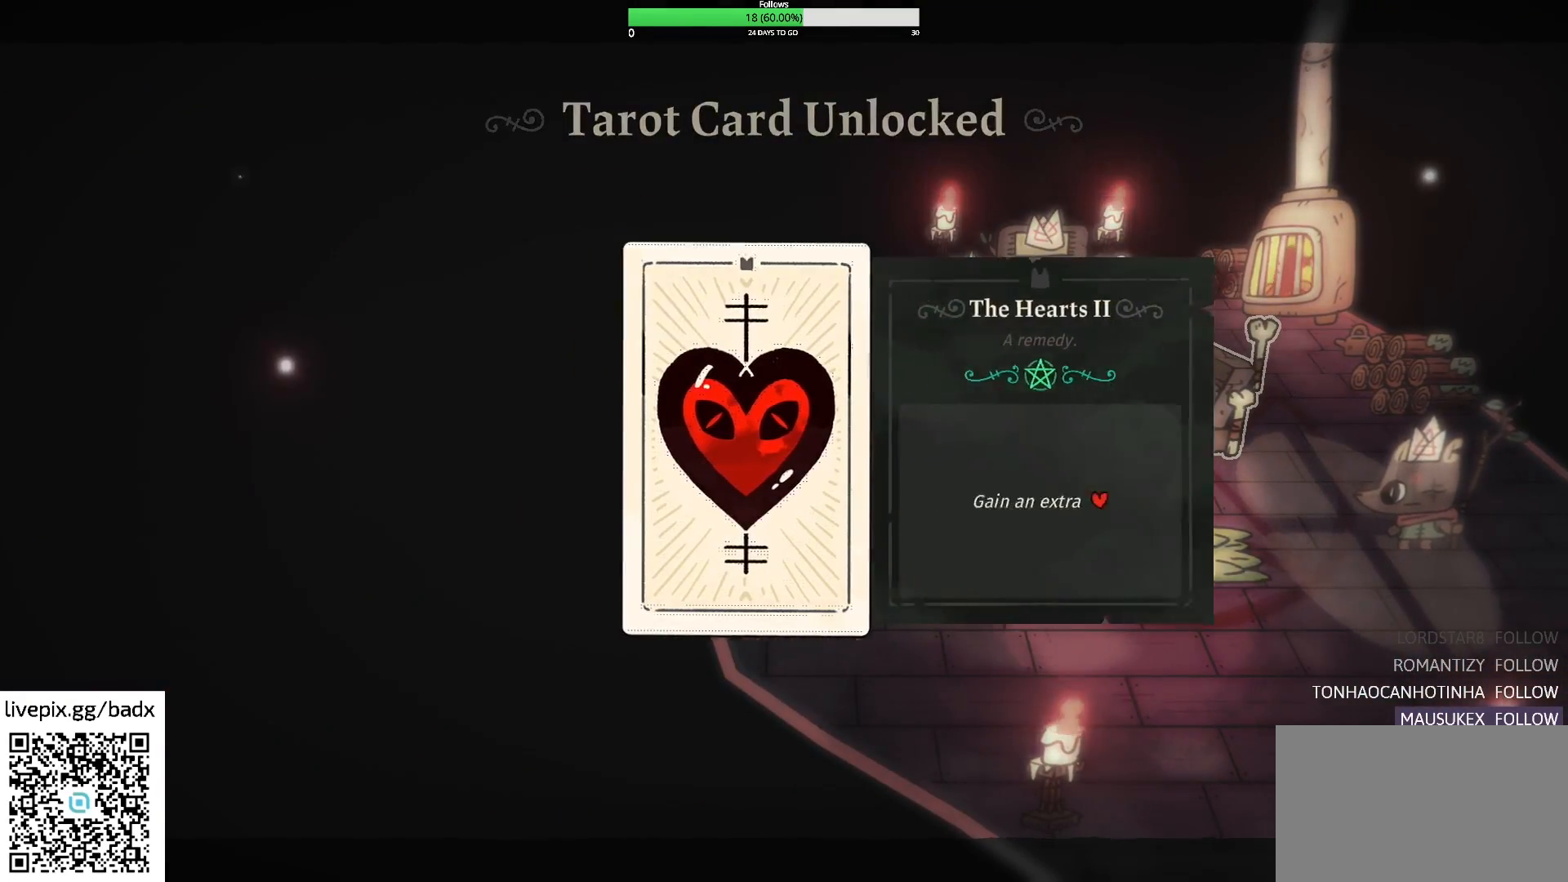
{"keys": [], "mouse": [], "events": []}
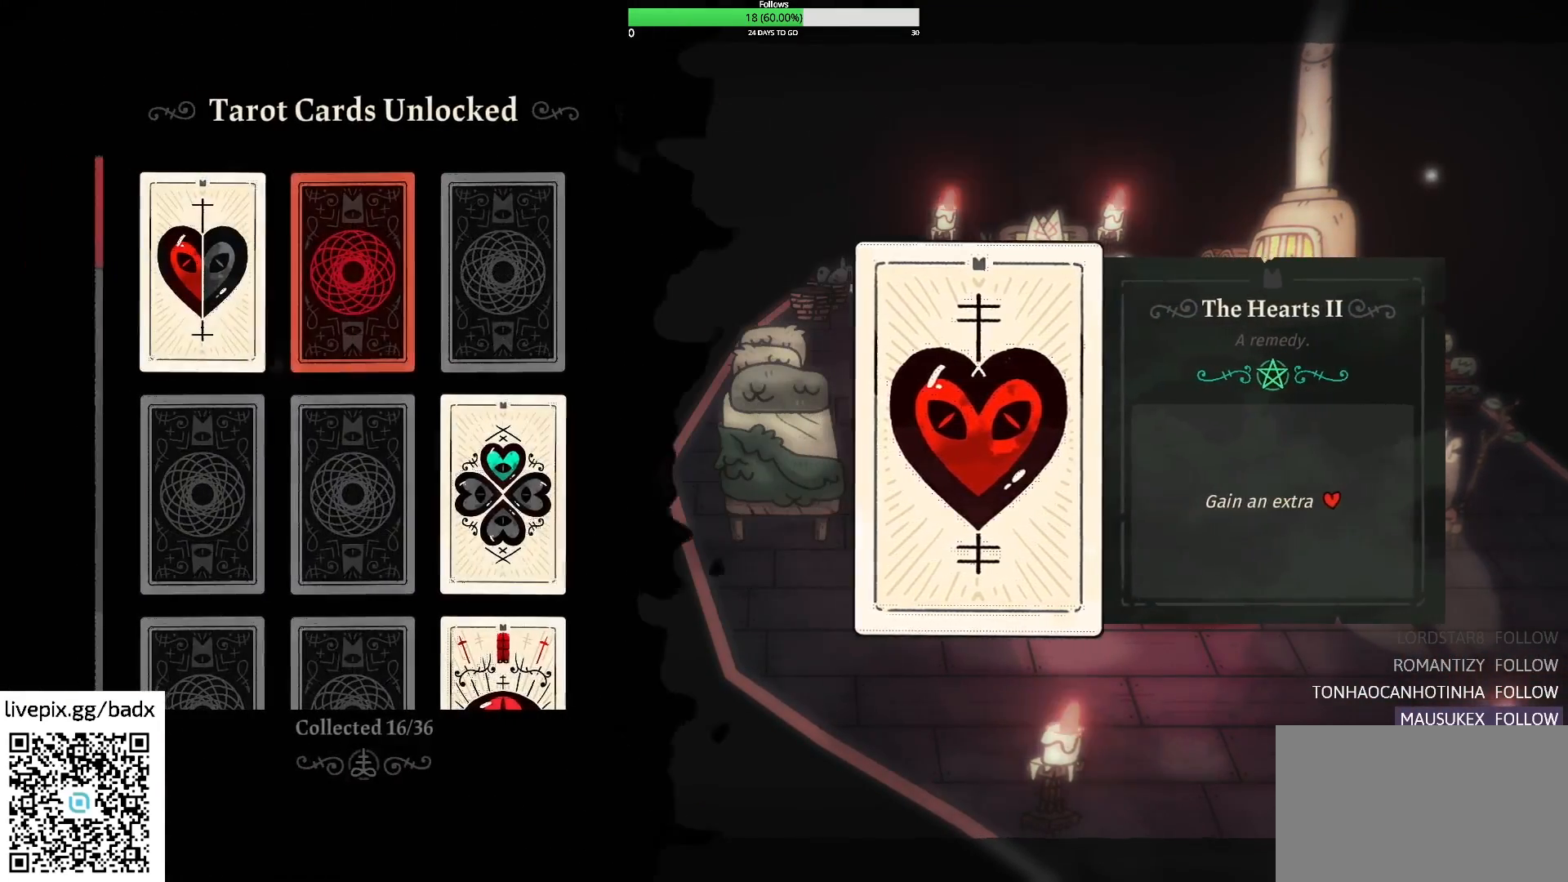
{"keys": [], "mouse": [], "events": []}
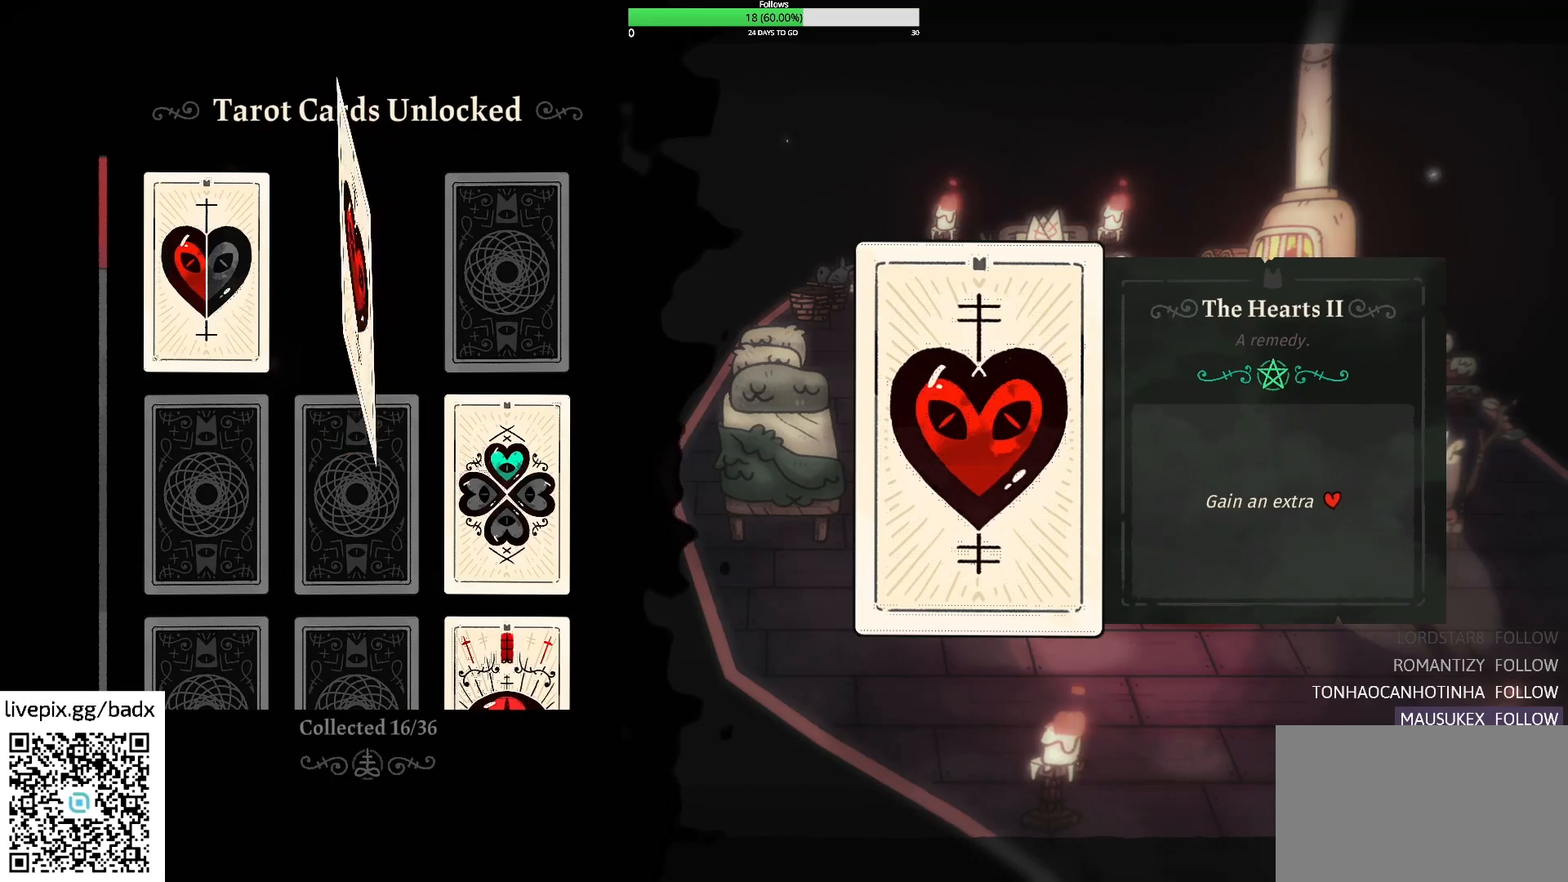
{"keys": ["e"], "mouse": [], "events": [[484, "e", "down"]]}
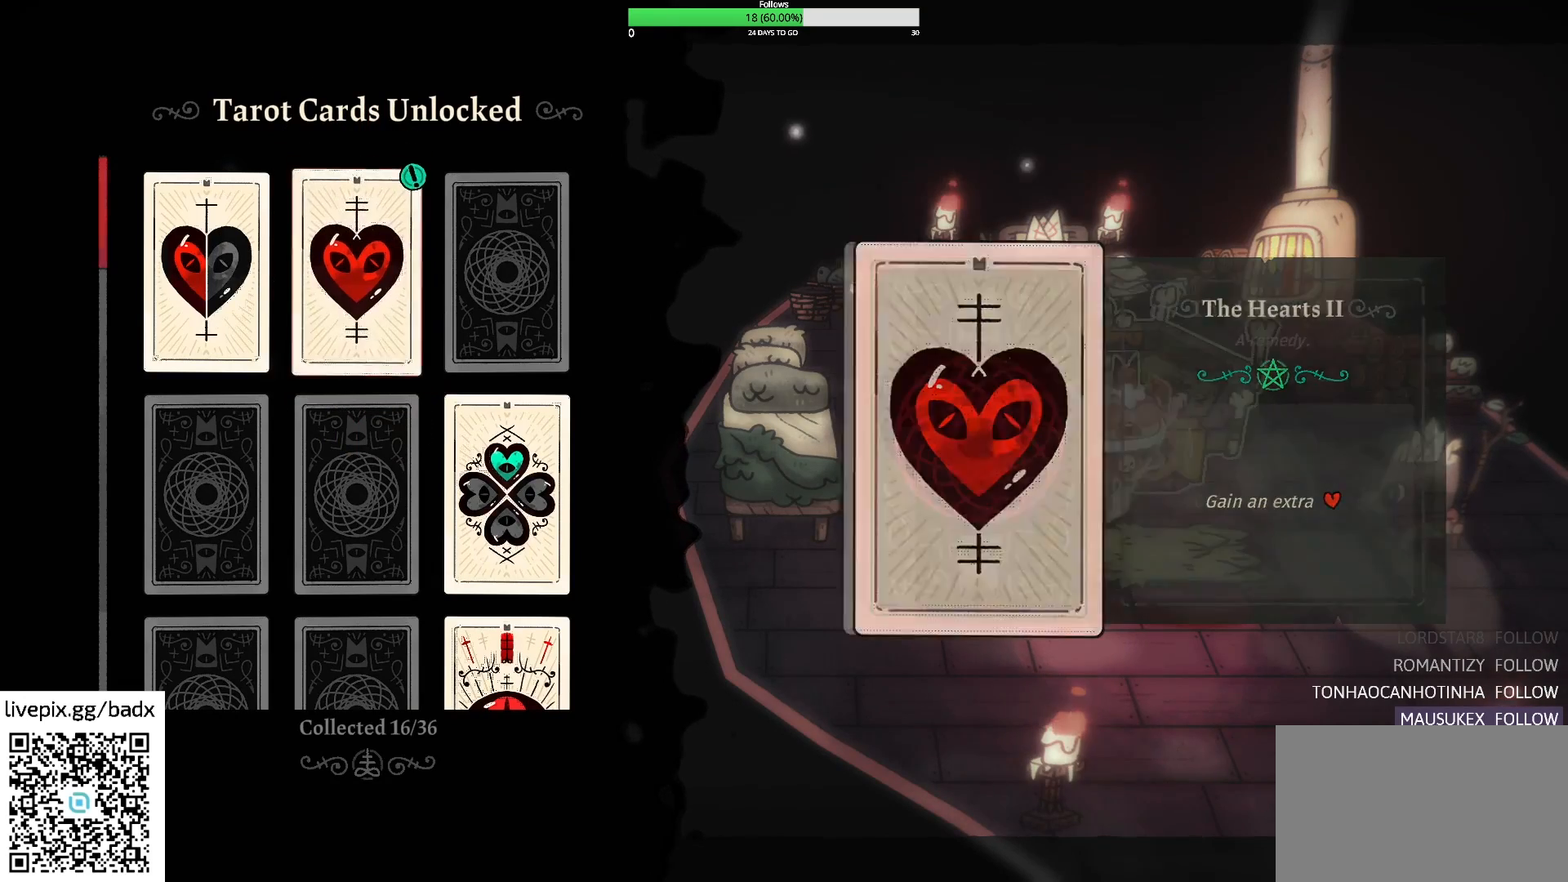
{"keys": [], "mouse": [], "events": [[84, "e", "up"]]}
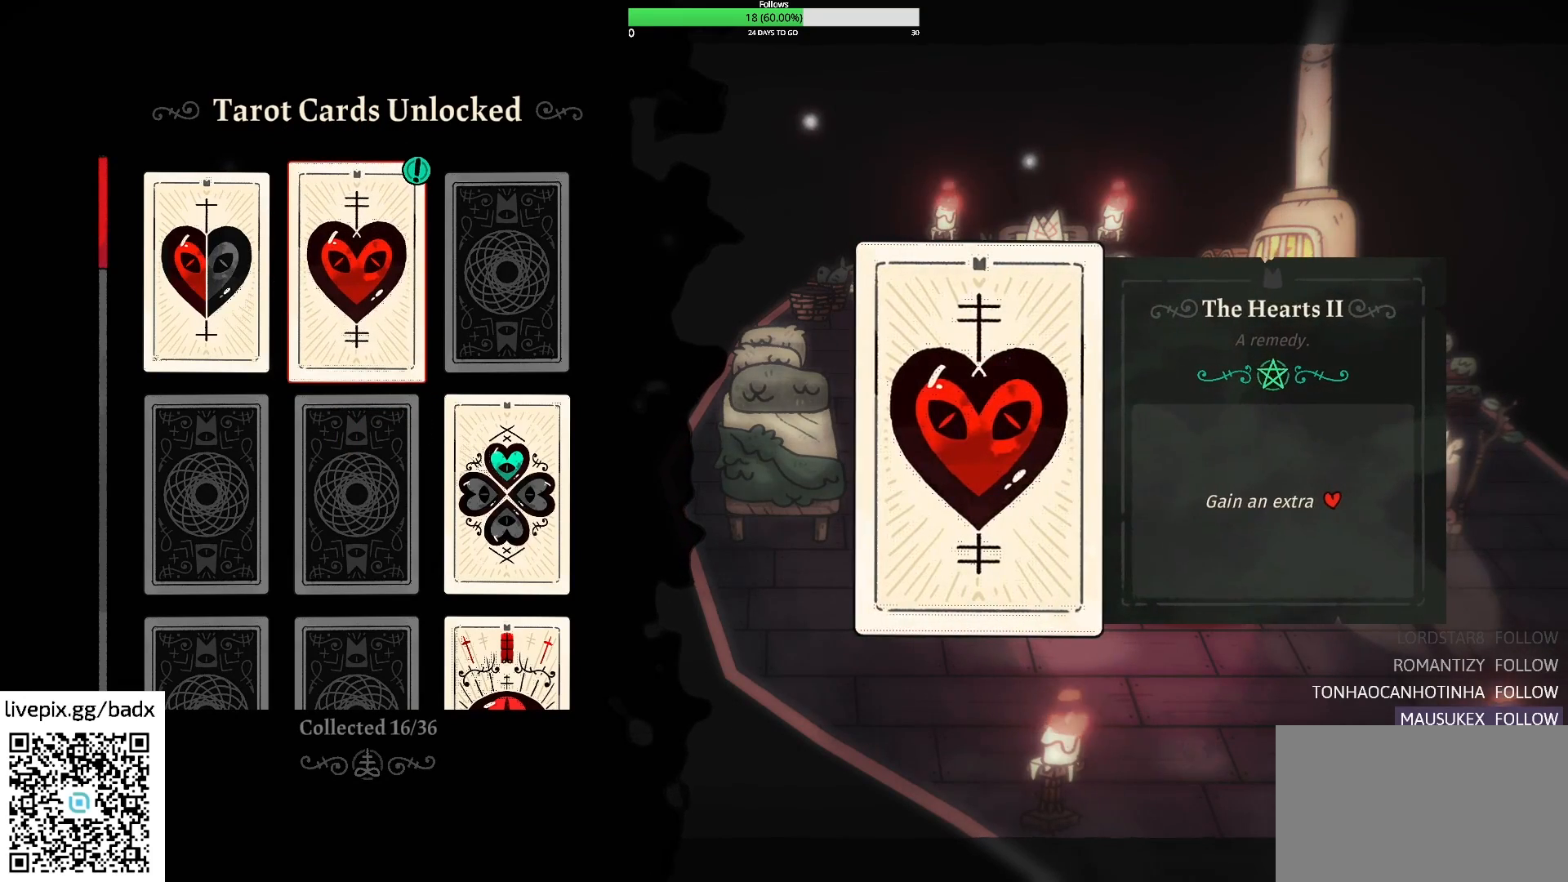
{"keys": [], "mouse": [], "events": []}
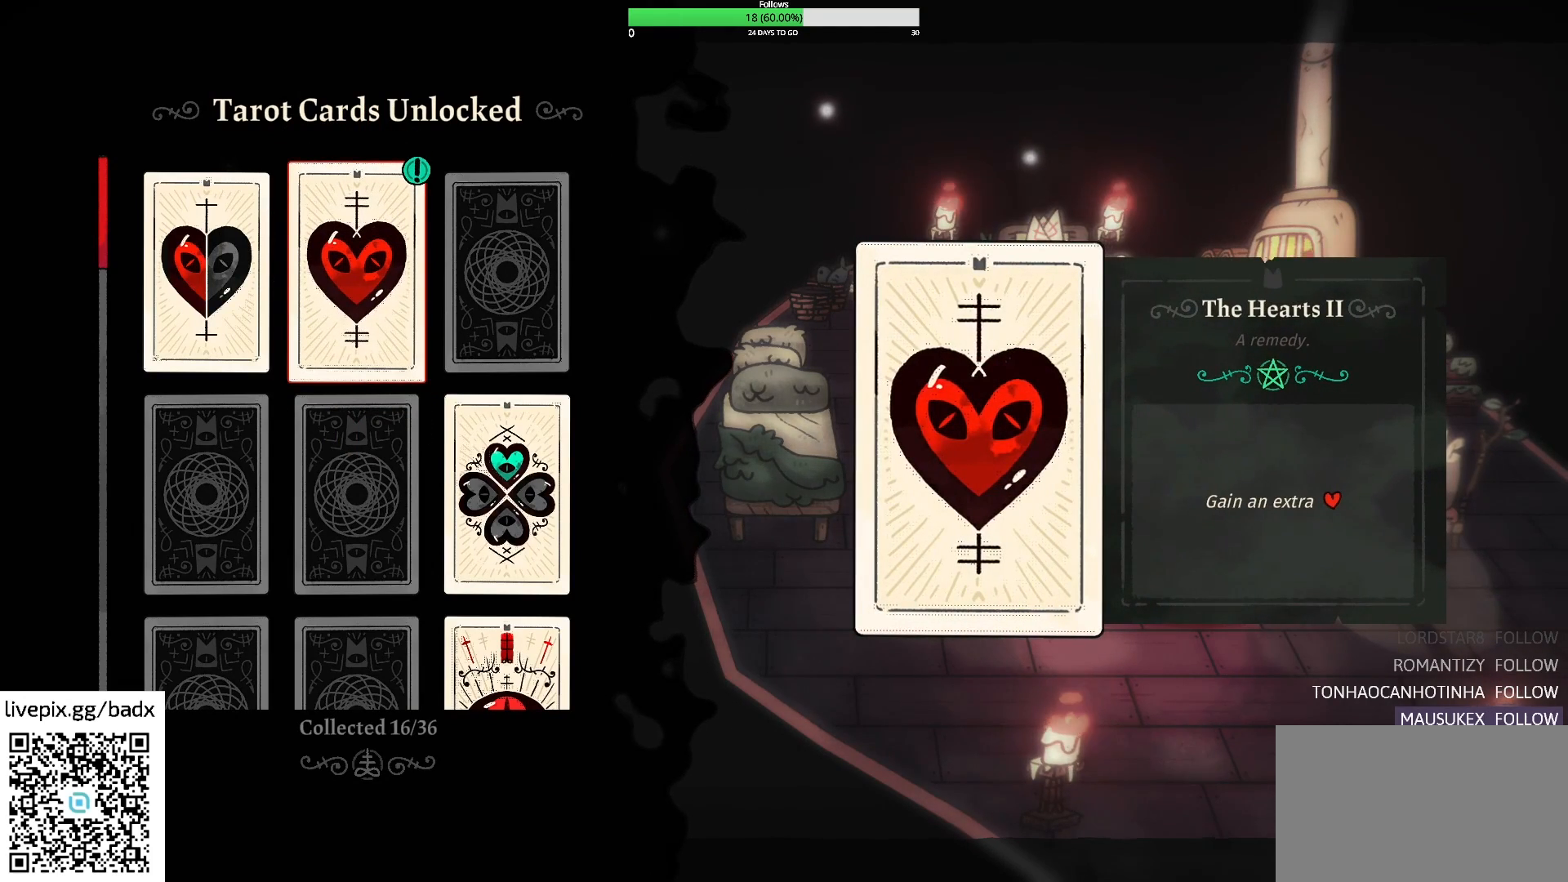
{"keys": [], "mouse": [], "events": []}
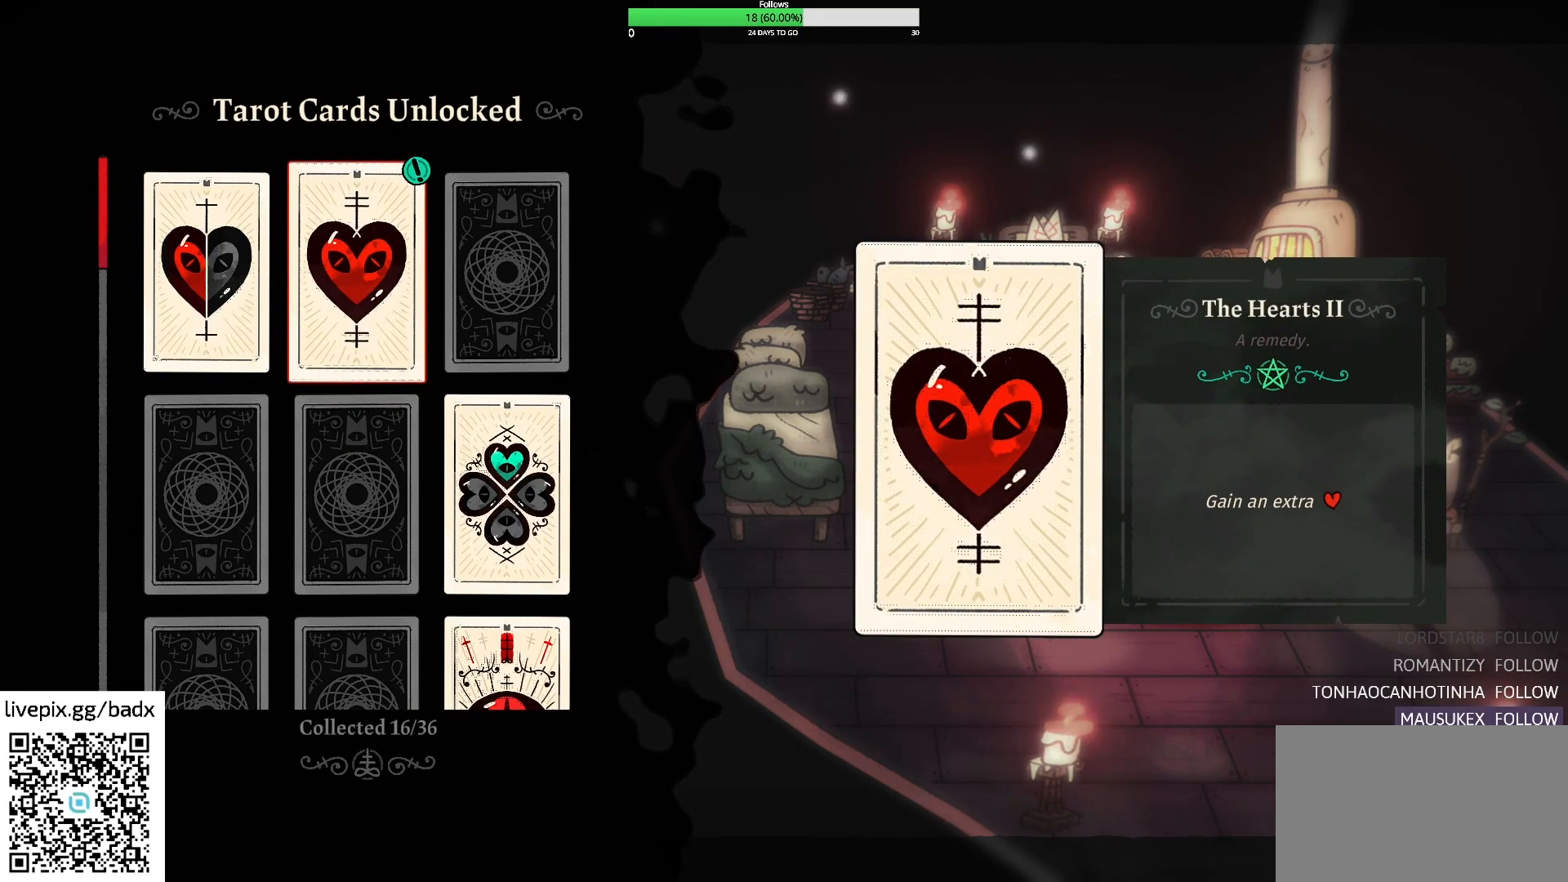
{"keys": [], "mouse": [], "events": [[84, "e", "down"], [167, "e", "up"]]}
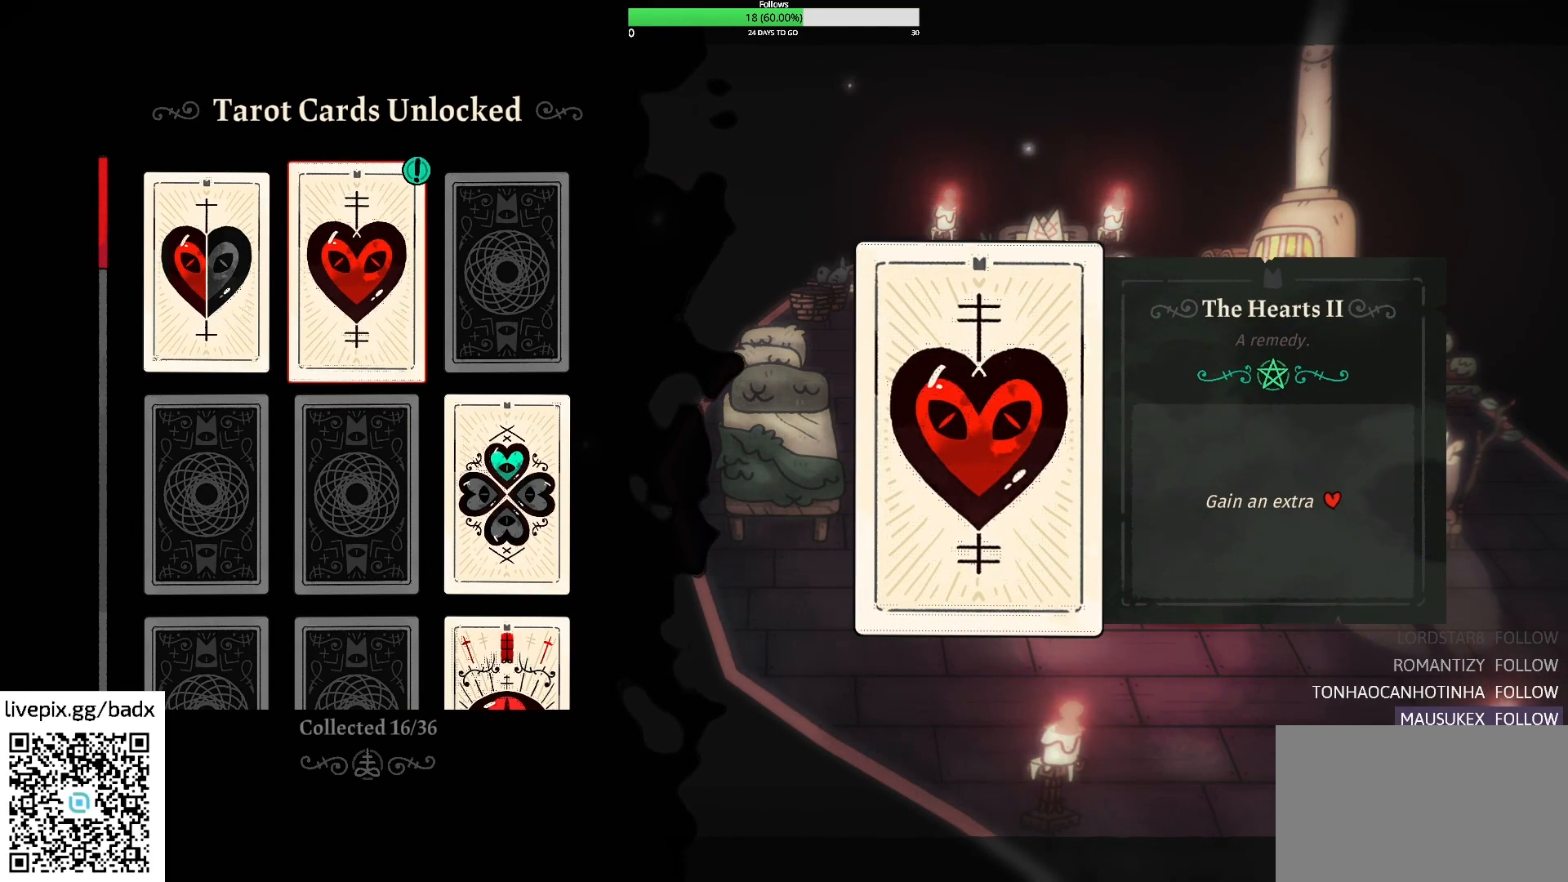
{"keys": ["d"], "mouse": [], "events": [[134, "a", "down"], [267, "a", "up"], [467, "d", "down"]]}
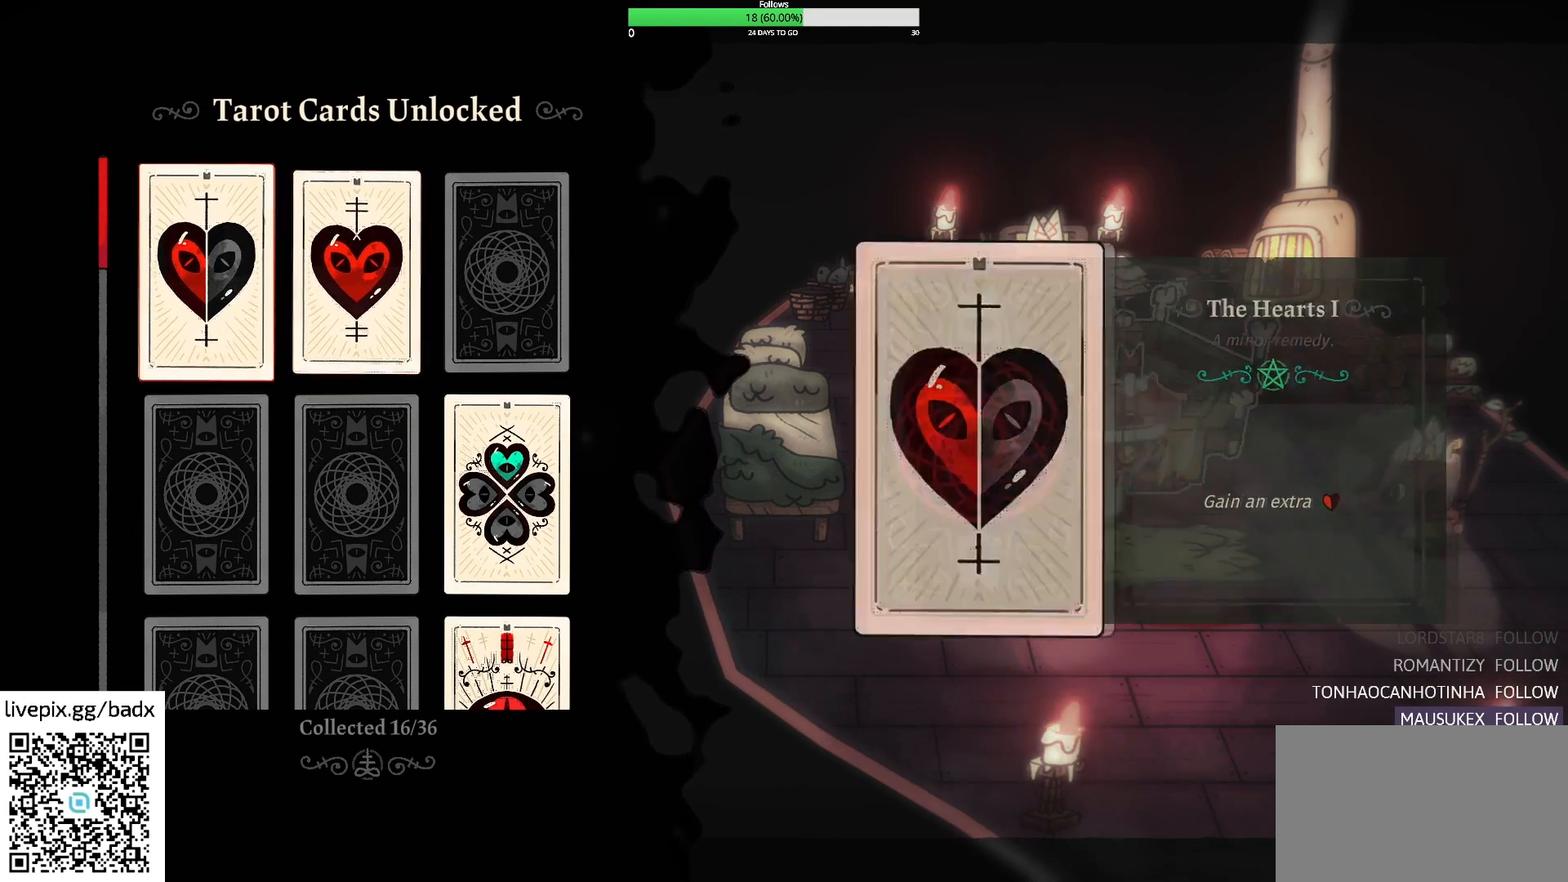
{"keys": [], "mouse": [], "events": [[117, "d", "up"], [250, "e", "down"], [350, "e", "up"]]}
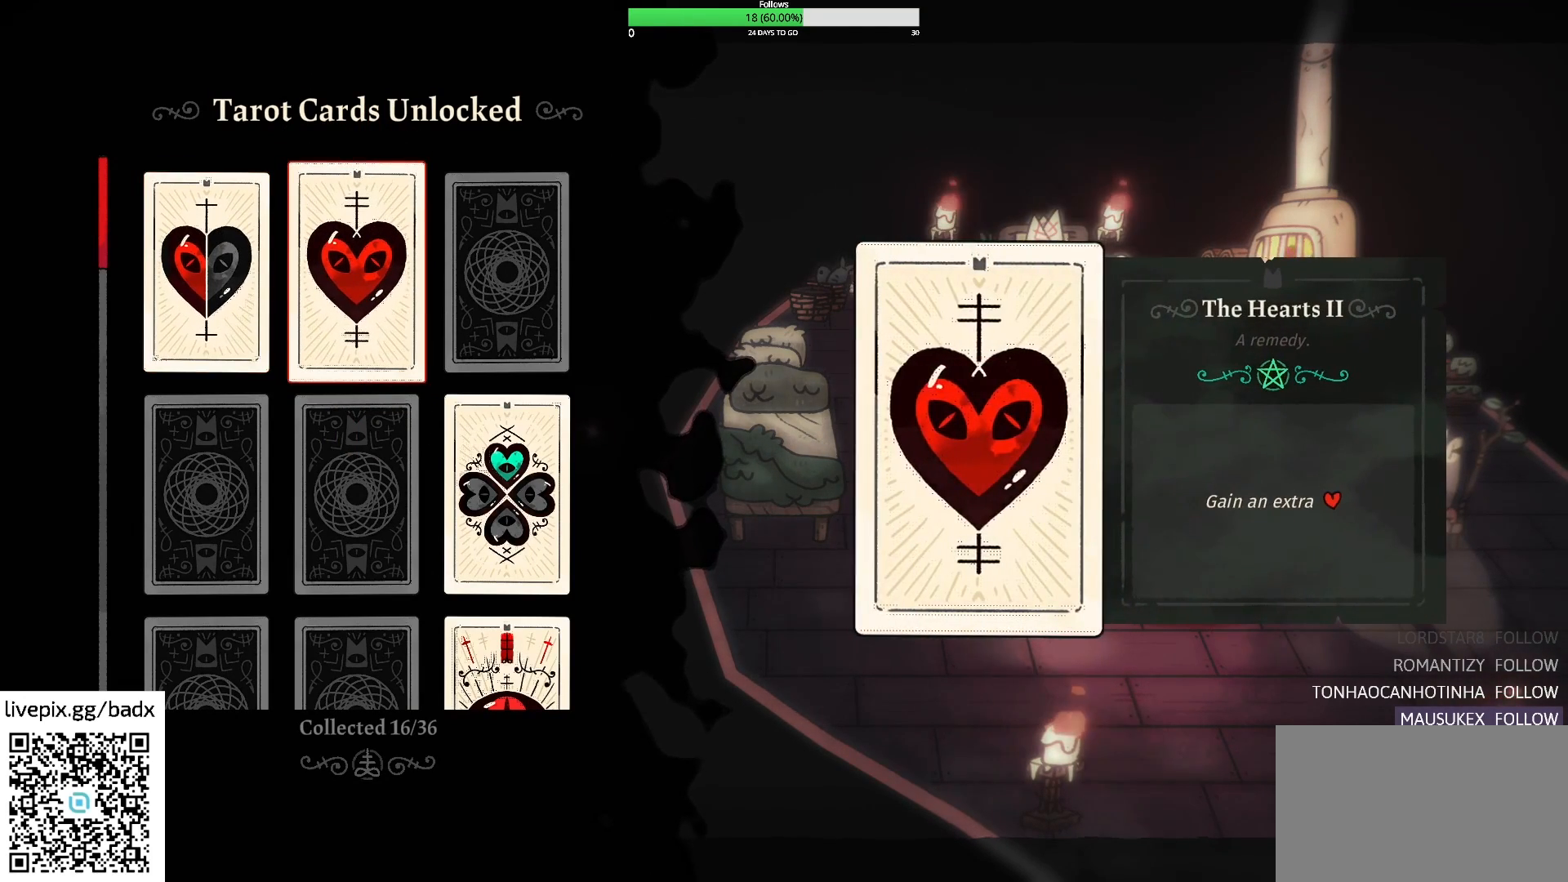
{"keys": [], "mouse": [], "events": []}
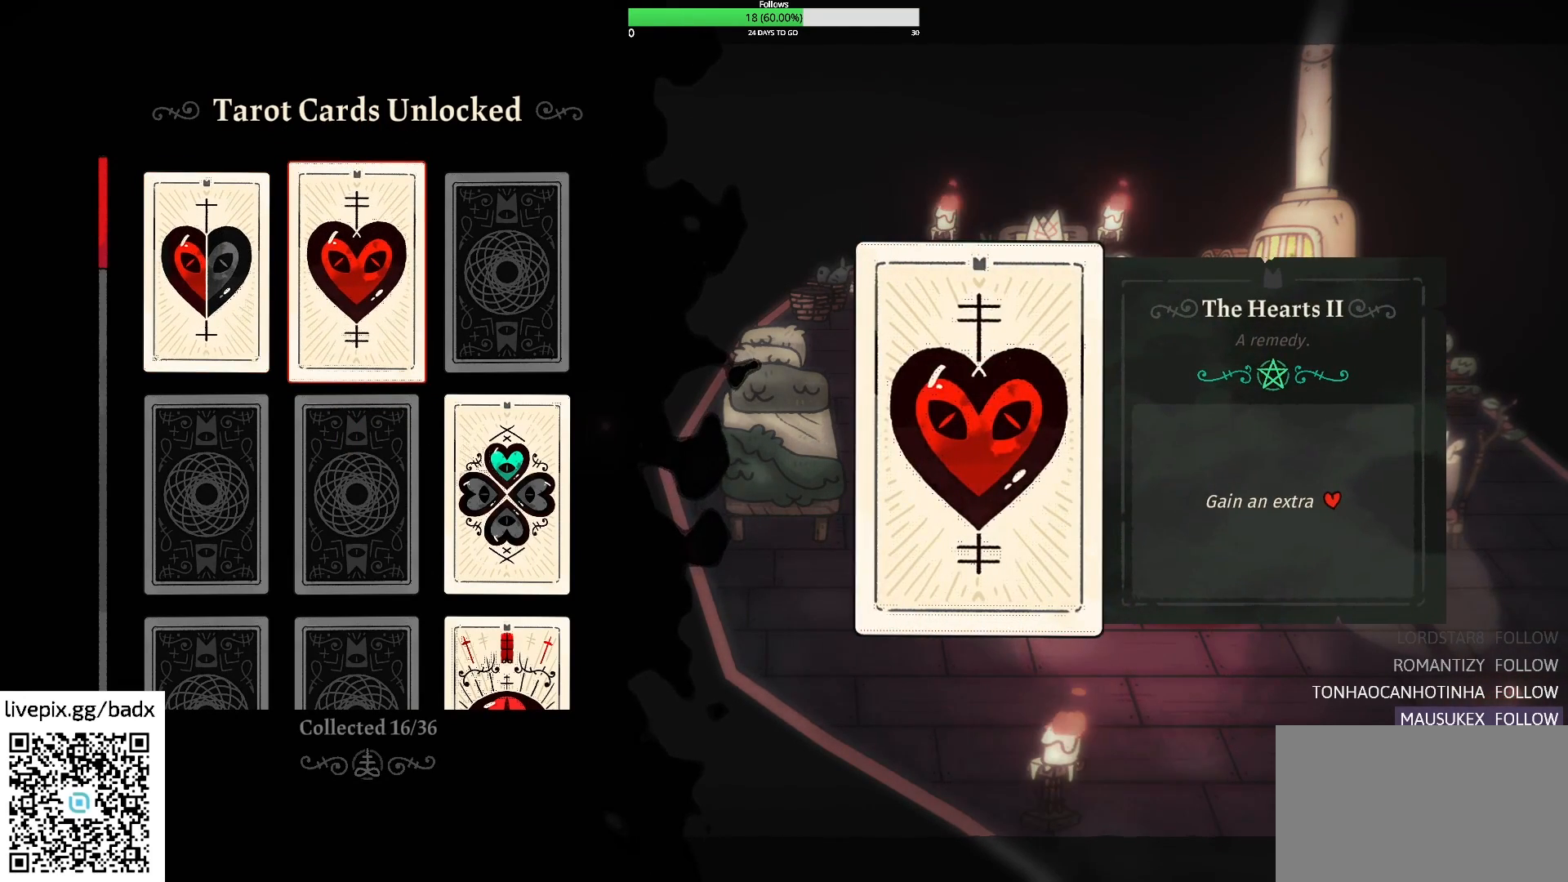
{"keys": [], "mouse": [], "events": []}
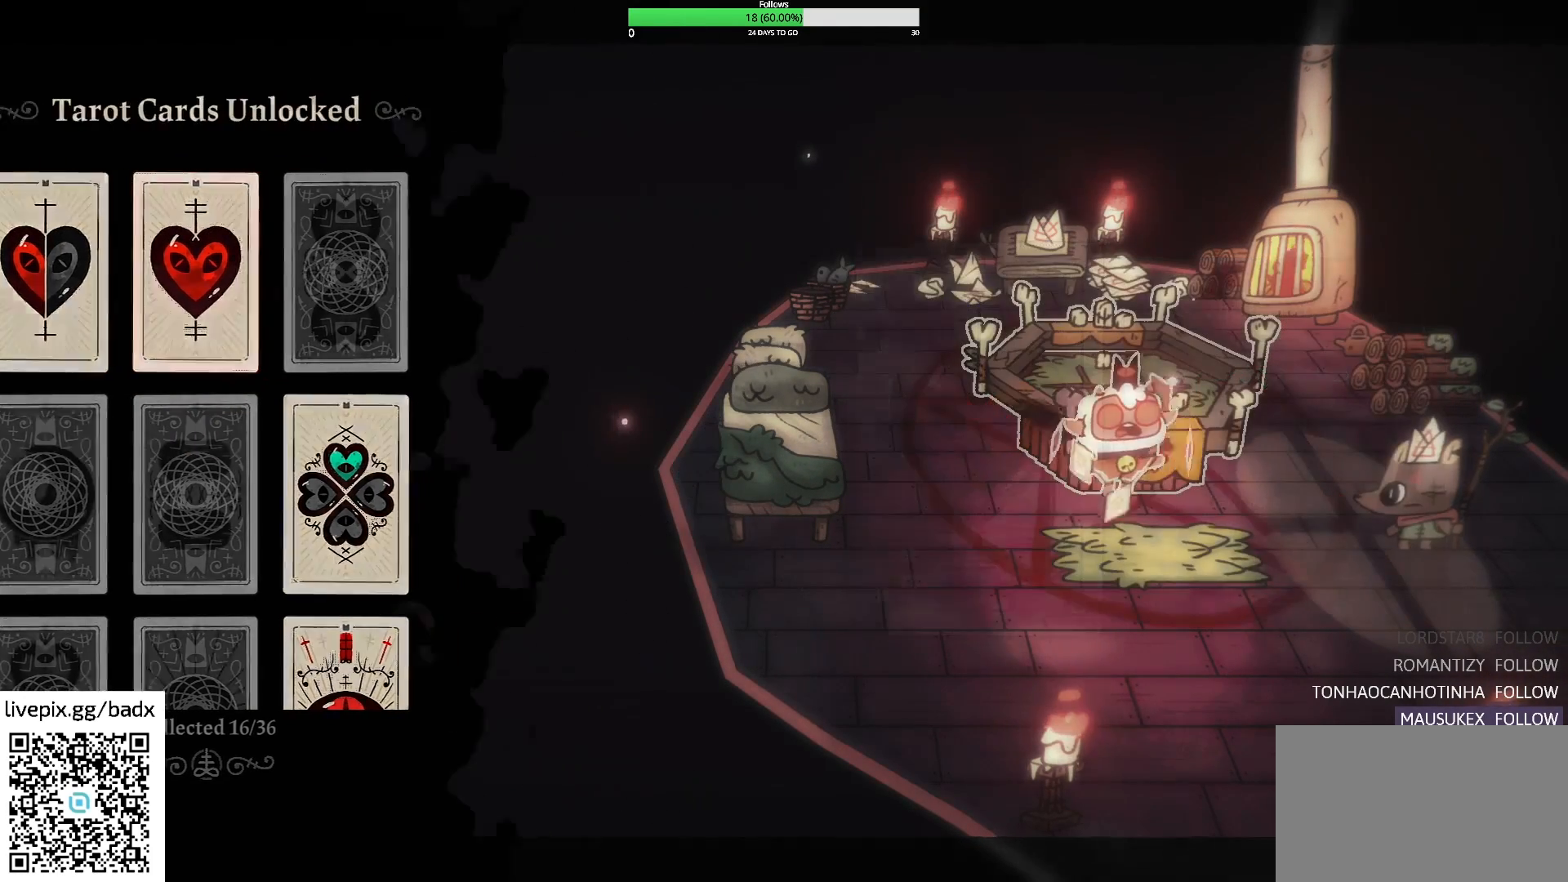
{"keys": [], "mouse": [], "events": []}
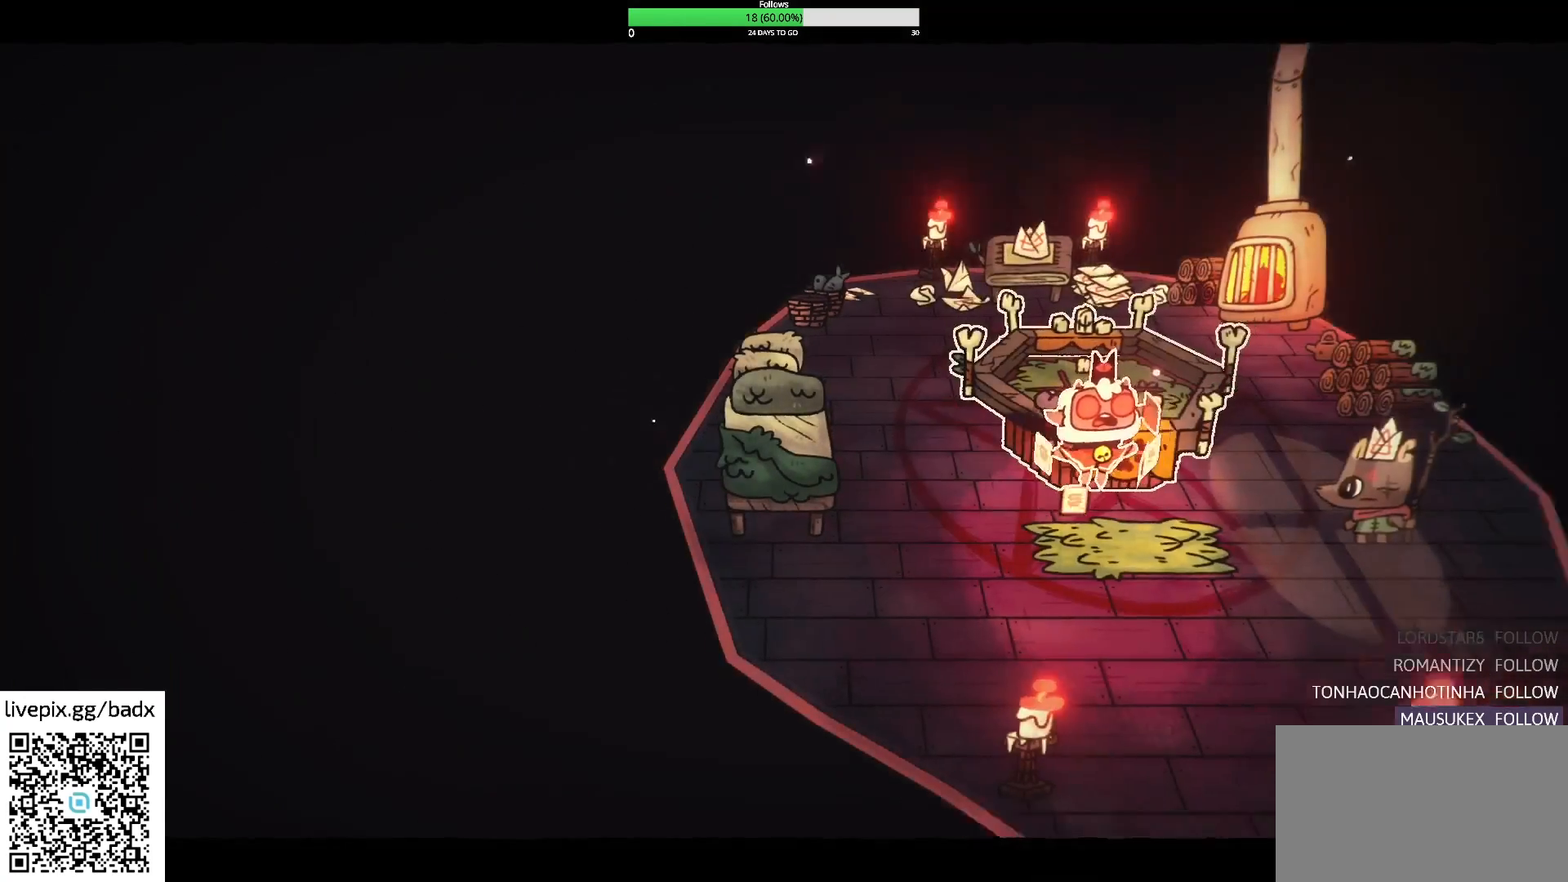
{"keys": [], "mouse": [], "events": []}
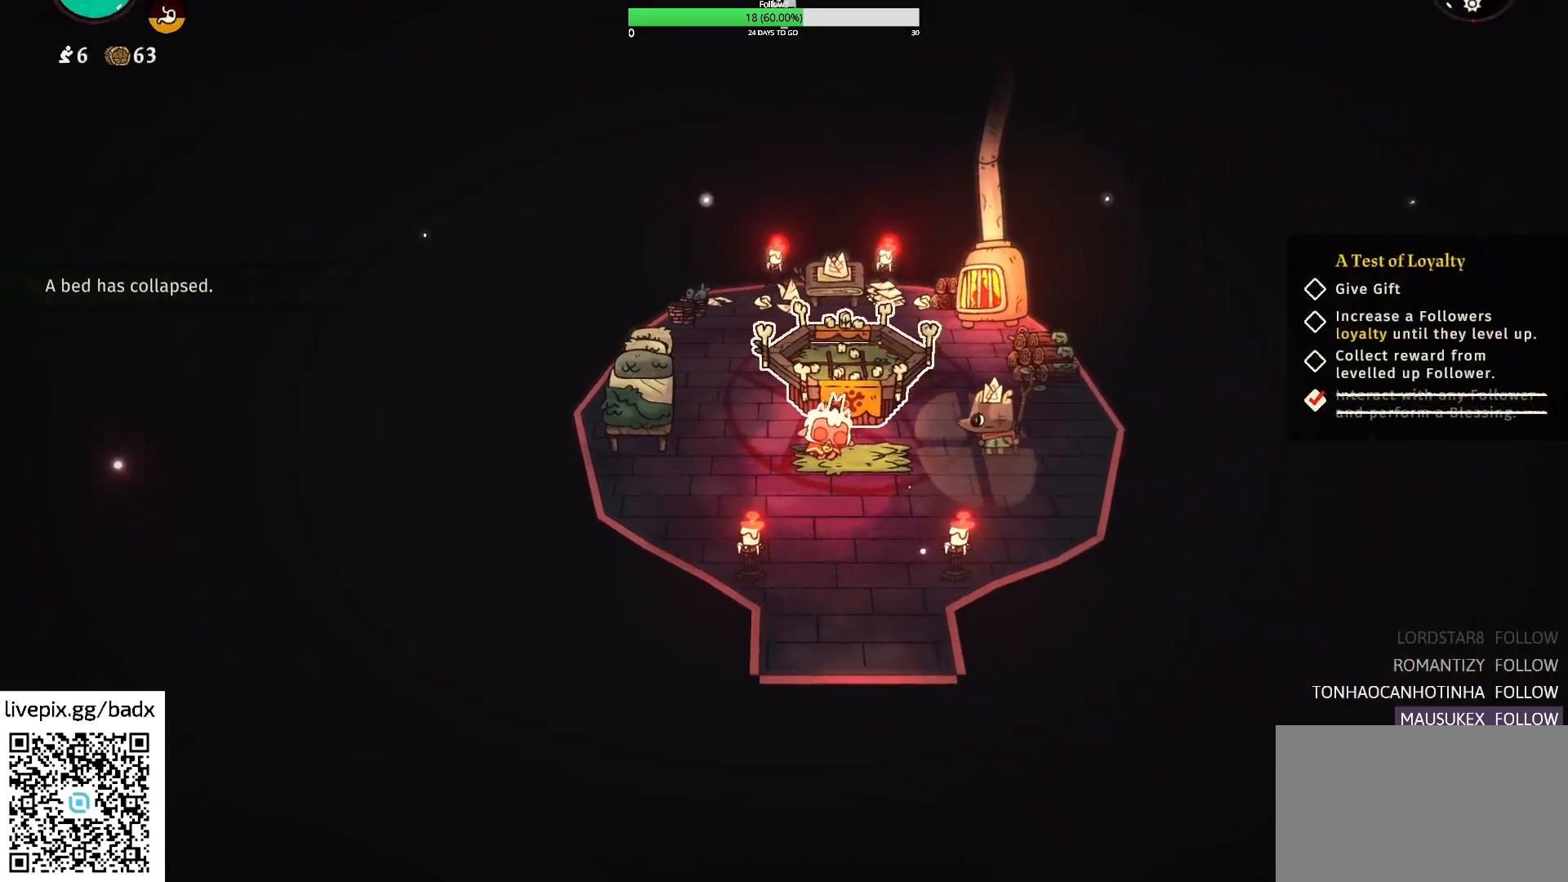
{"keys": [], "mouse": [], "events": []}
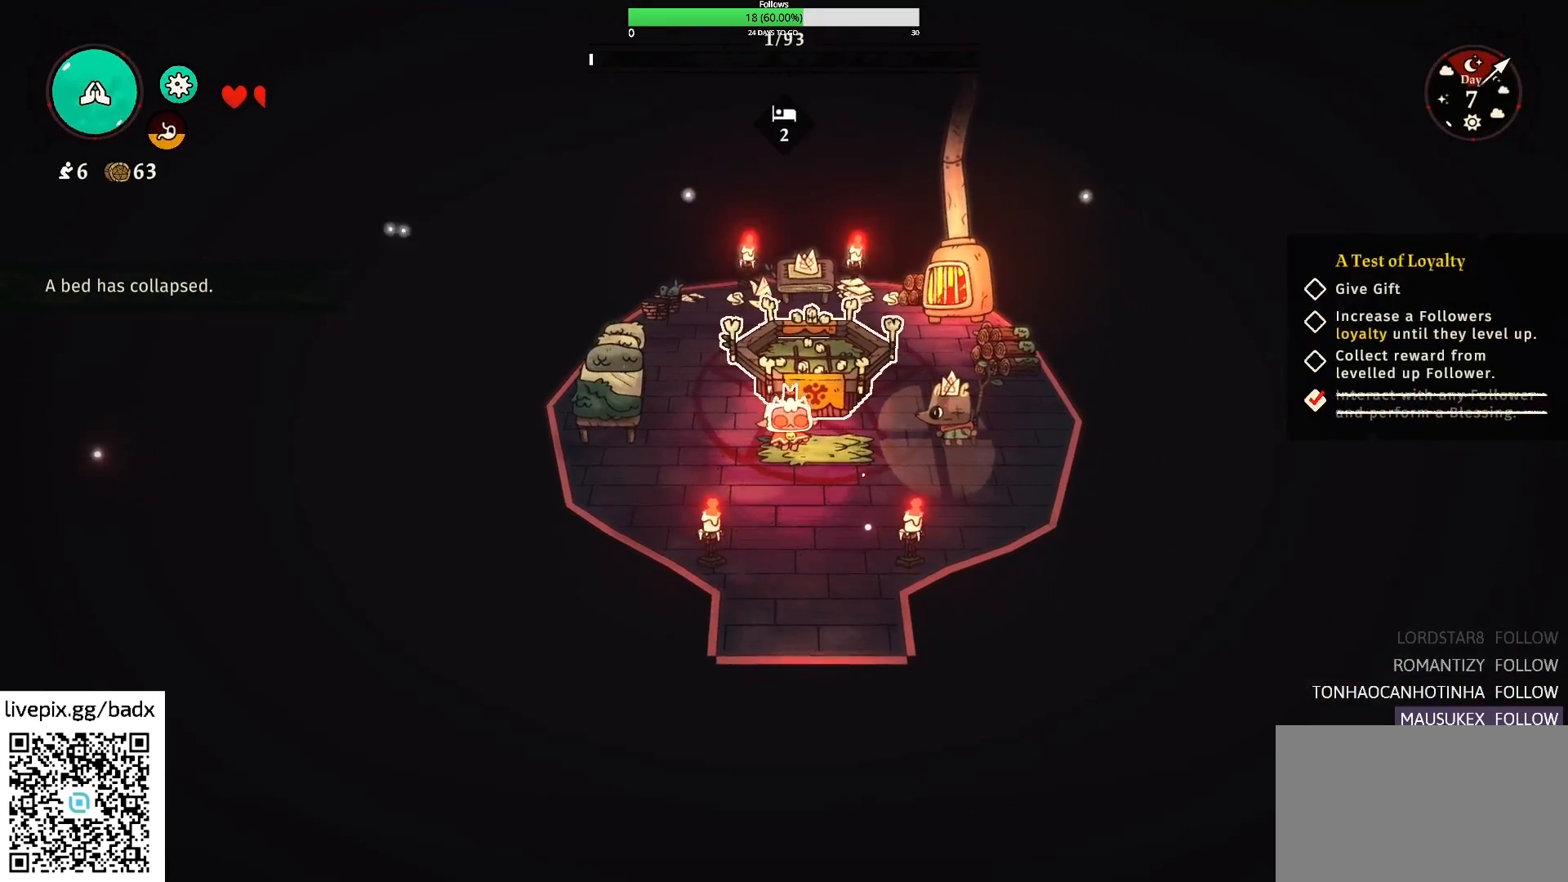
{"keys": ["a", "w"], "mouse": [], "events": [[150, "a", "down"], [250, "w", "down"]]}
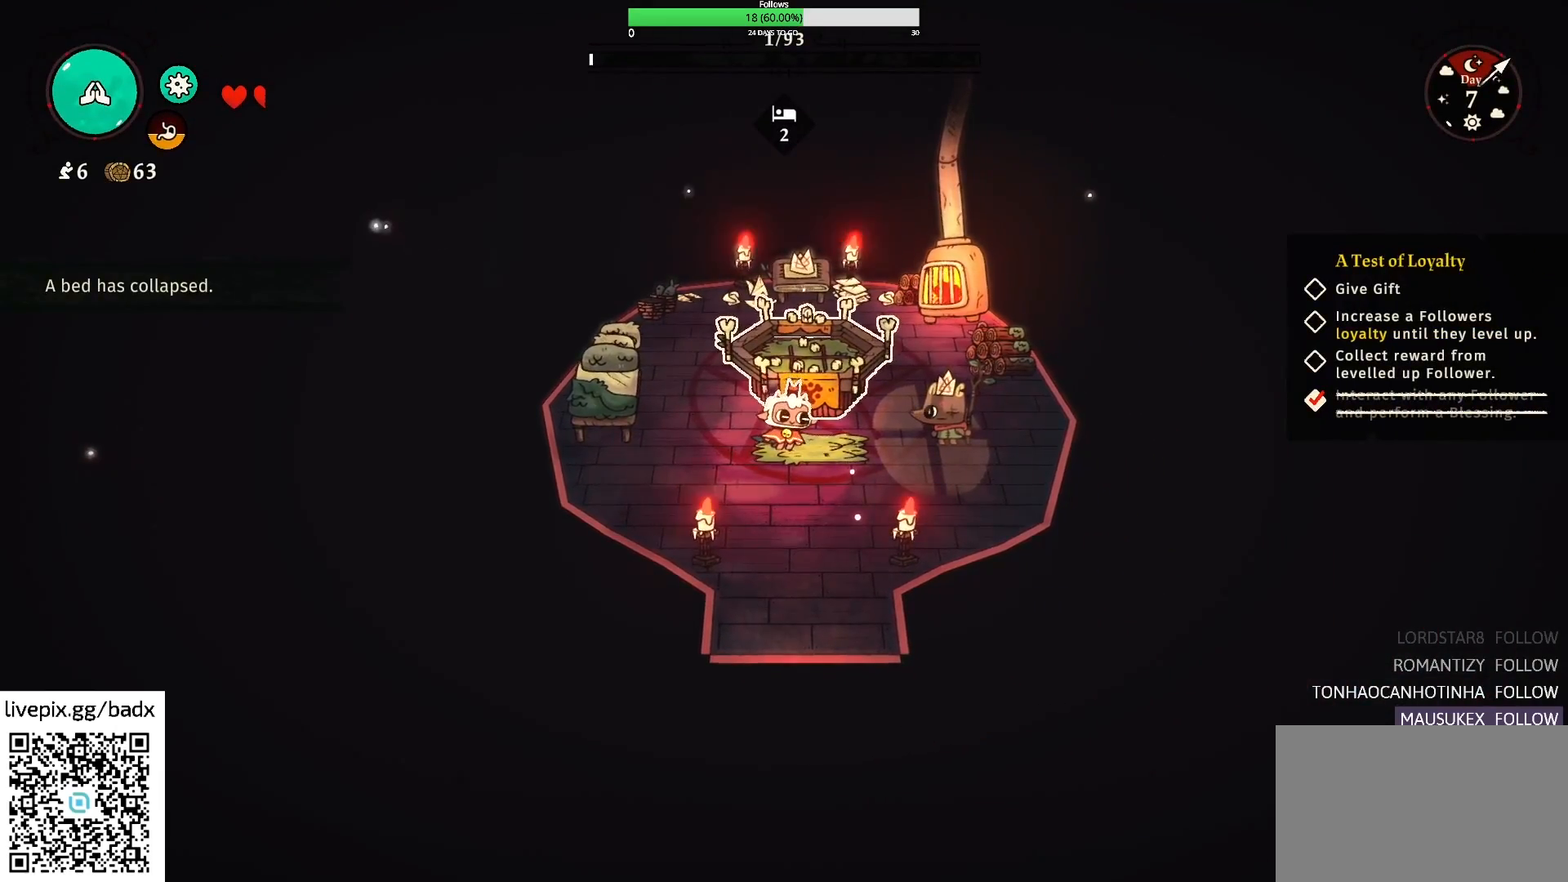
{"keys": ["a"], "mouse": [], "events": [[117, "w", "up"], [217, "a", "up"], [500, "a", "down"]]}
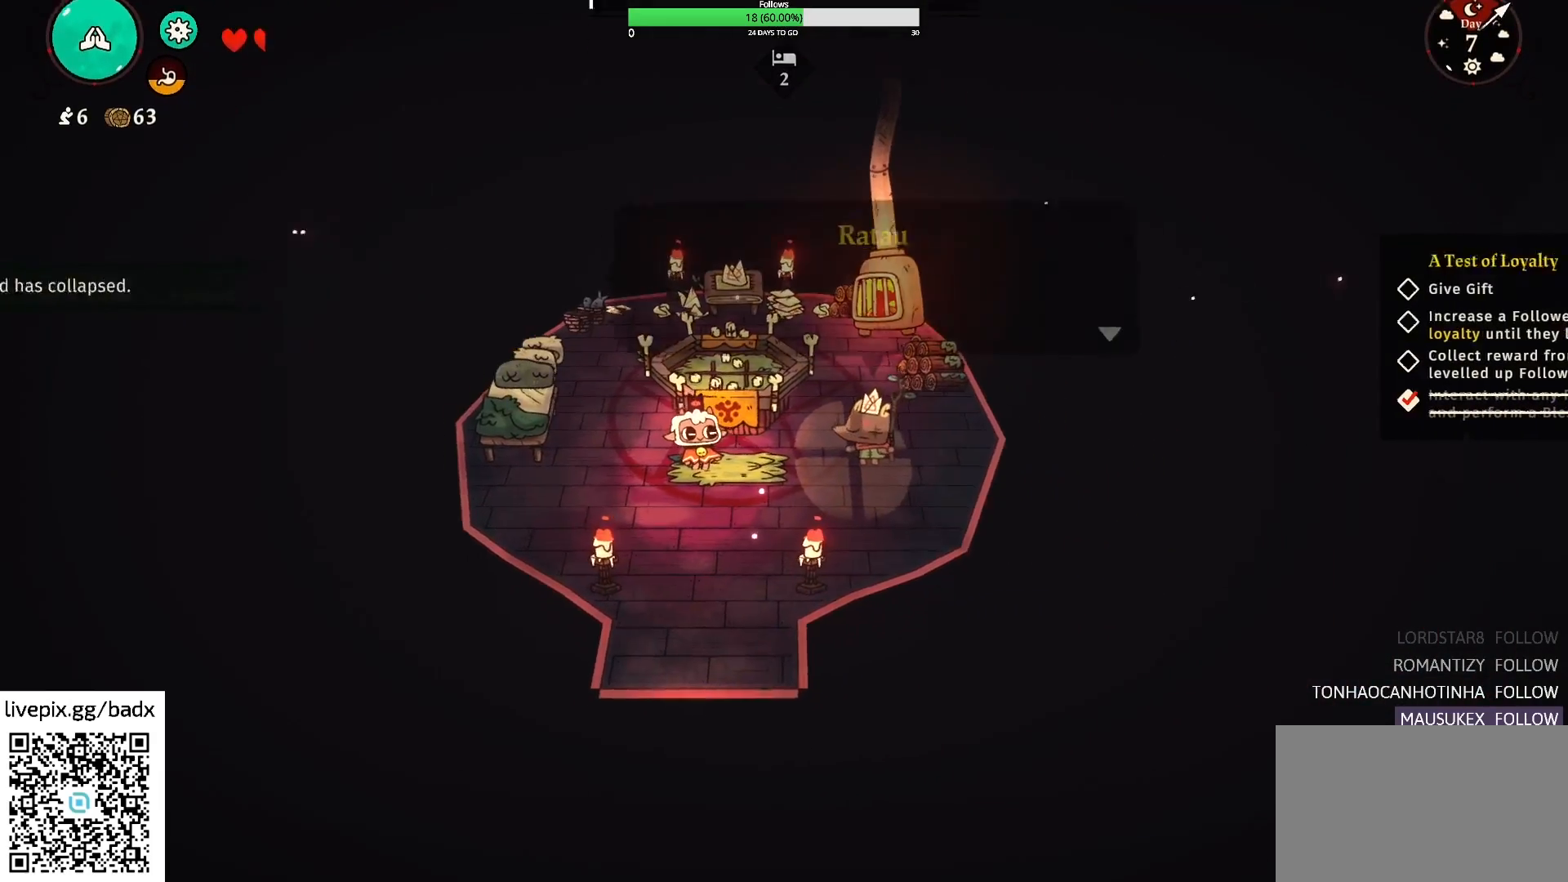
{"keys": [], "mouse": [], "events": [[334, "a", "up"]]}